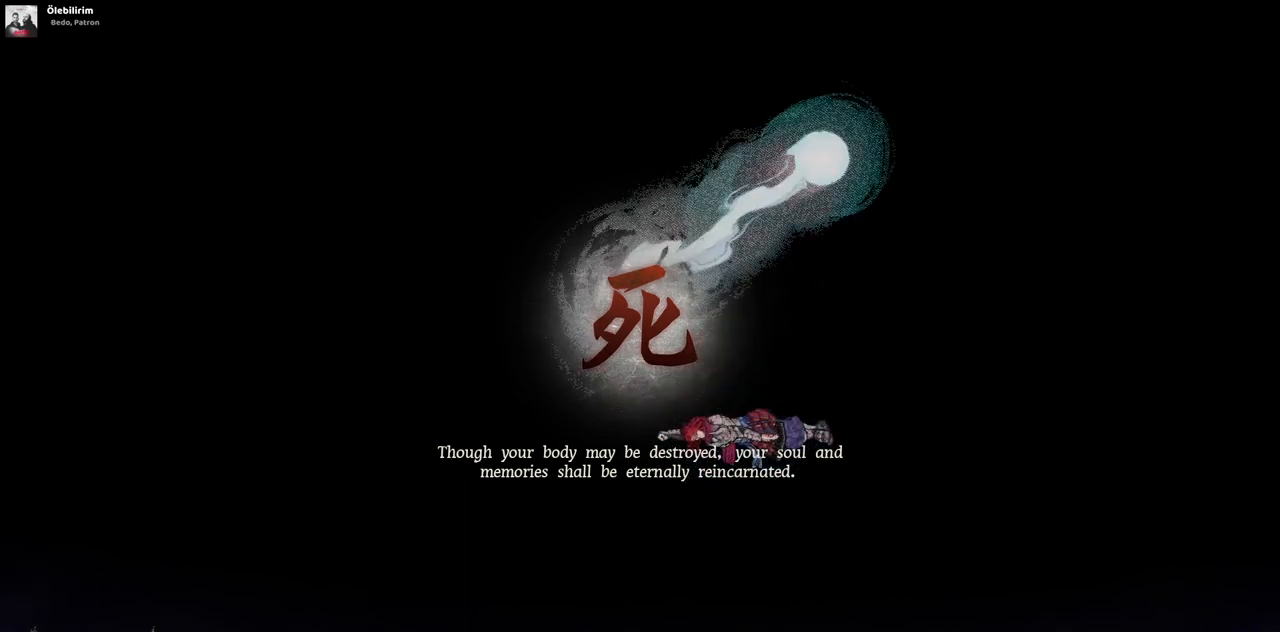
Gameplay with a controller (PlayStation layout); each line is a JSON object with the inputs held at the frame after it. "events" lists button and stick changes between this image and that frame as [ms after this image, input, new state], when the widget could be followed in between. Not read: L3 R1 R3.
{"buttons": ["CROSS"], "left_stick": "center", "right_stick": "center", "events": [[433, "CROSS", "down"]]}
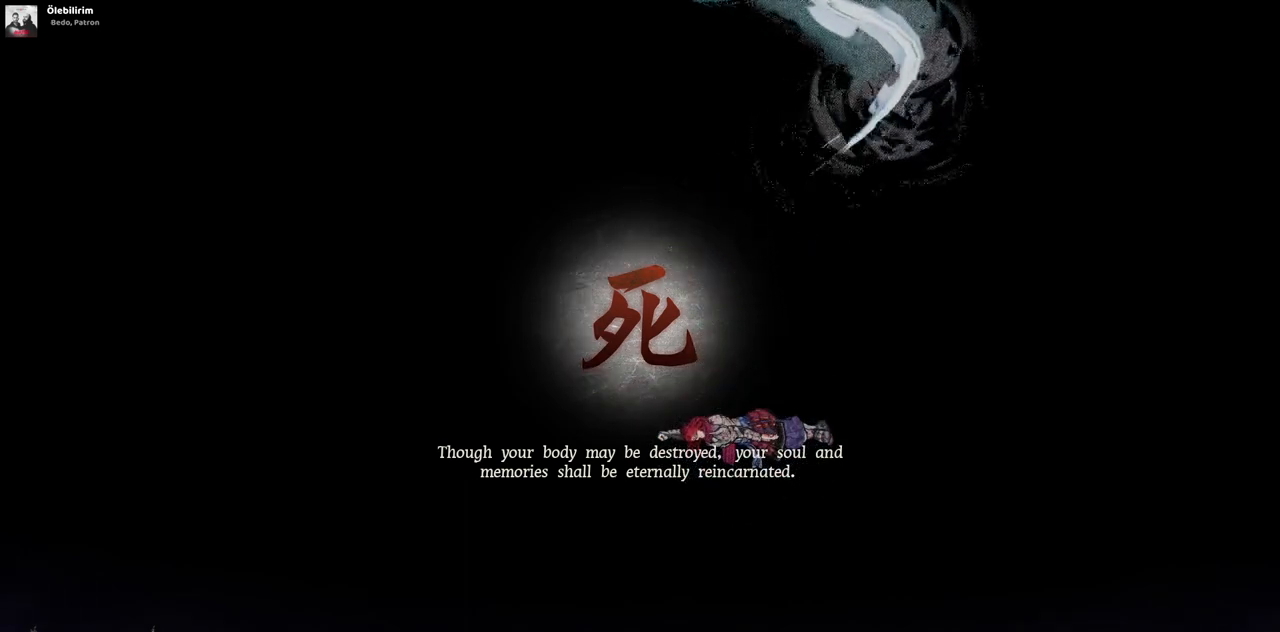
{"buttons": ["CROSS"], "left_stick": "center", "right_stick": "center", "events": [[83, "CROSS", "up"], [450, "CROSS", "down"]]}
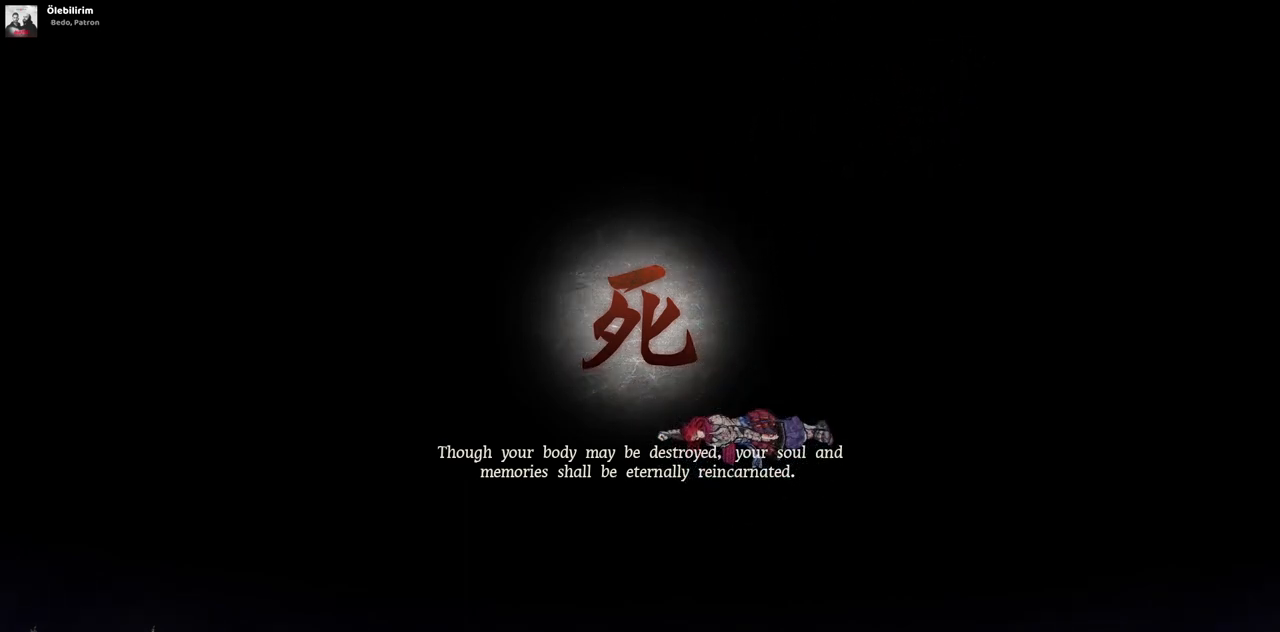
{"buttons": [], "left_stick": "center", "right_stick": "center", "events": [[67, "CROSS", "up"], [167, "CROSS", "down"], [267, "CROSS", "up"], [367, "CROSS", "down"], [450, "CROSS", "up"]]}
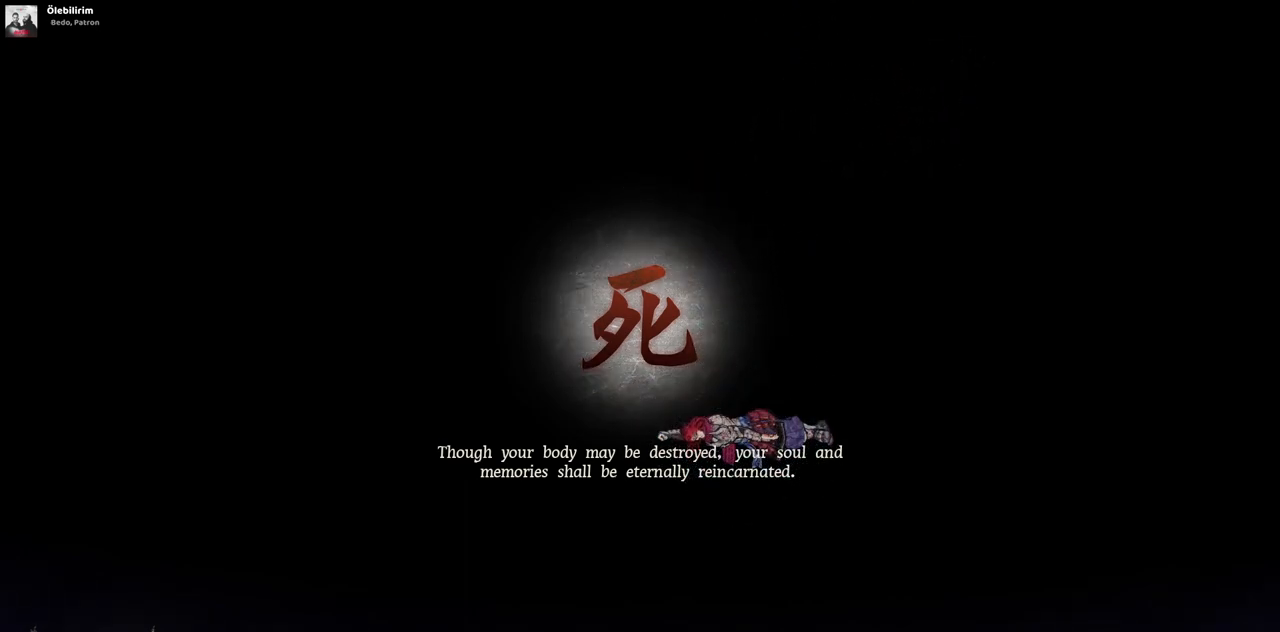
{"buttons": ["CIRCLE"], "left_stick": "center", "right_stick": "center", "events": [[300, "CIRCLE", "down"]]}
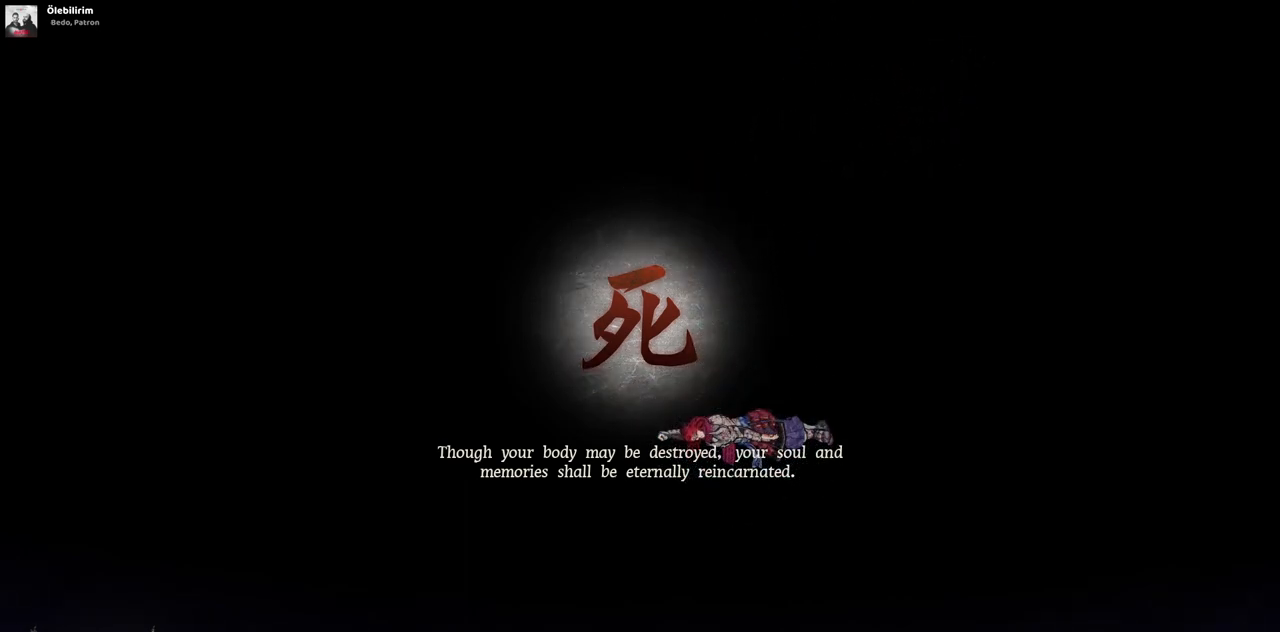
{"buttons": ["CIRCLE"], "left_stick": "center", "right_stick": "center", "events": []}
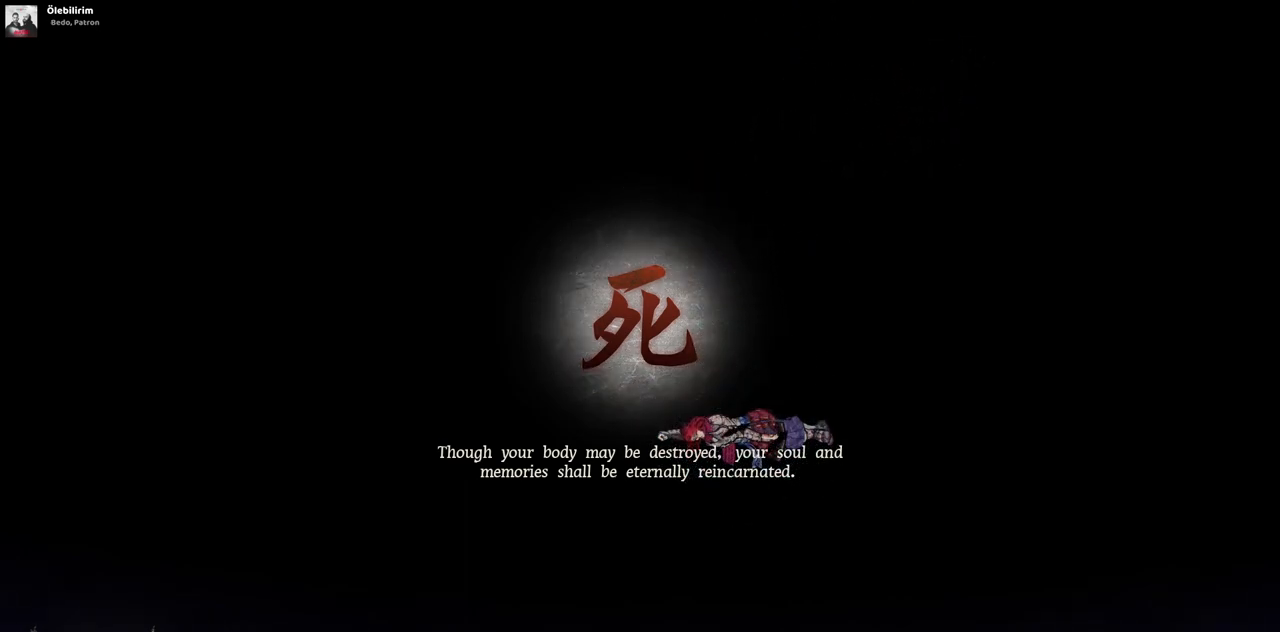
{"buttons": ["CIRCLE"], "left_stick": "center", "right_stick": "center", "events": []}
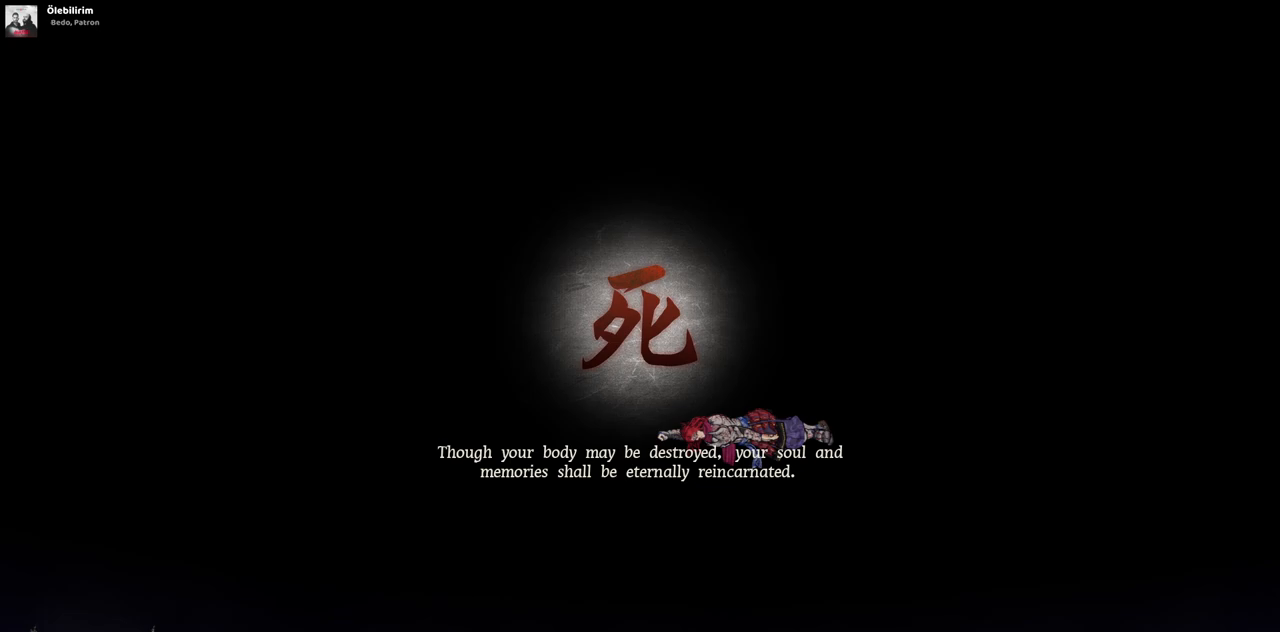
{"buttons": ["CIRCLE"], "left_stick": "center", "right_stick": "center", "events": []}